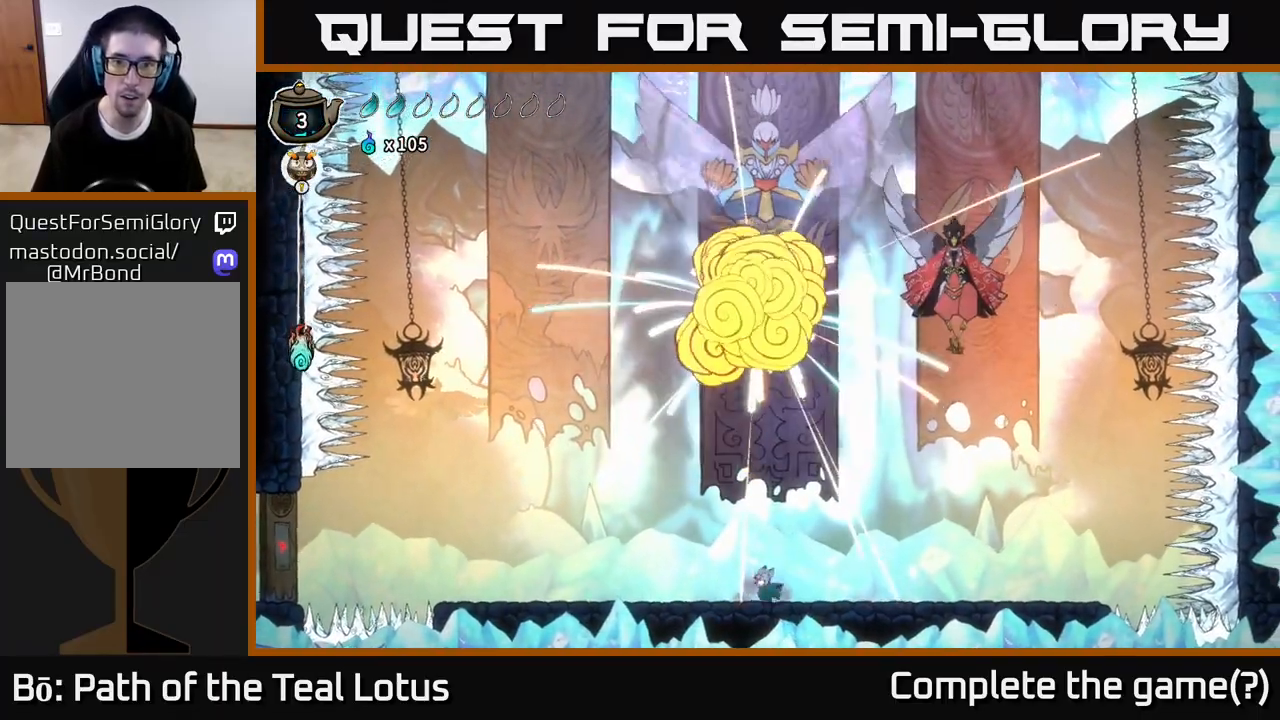
Gameplay with a controller (Xbox layout); each line is a JSON object with the inputs held at the frame after it. "events" lists button and stick changes between this image and that frame as [ms after this image, input, new state], when the widget could be followed in between.
{"buttons": ["A"], "left_stick": "left", "right_stick": "center", "events": [[133, "R2", "down"], [233, "A", "down"], [367, "X", "down"], [383, "R2", "up"], [433, "left_stick", "left"], [483, "X", "up"]]}
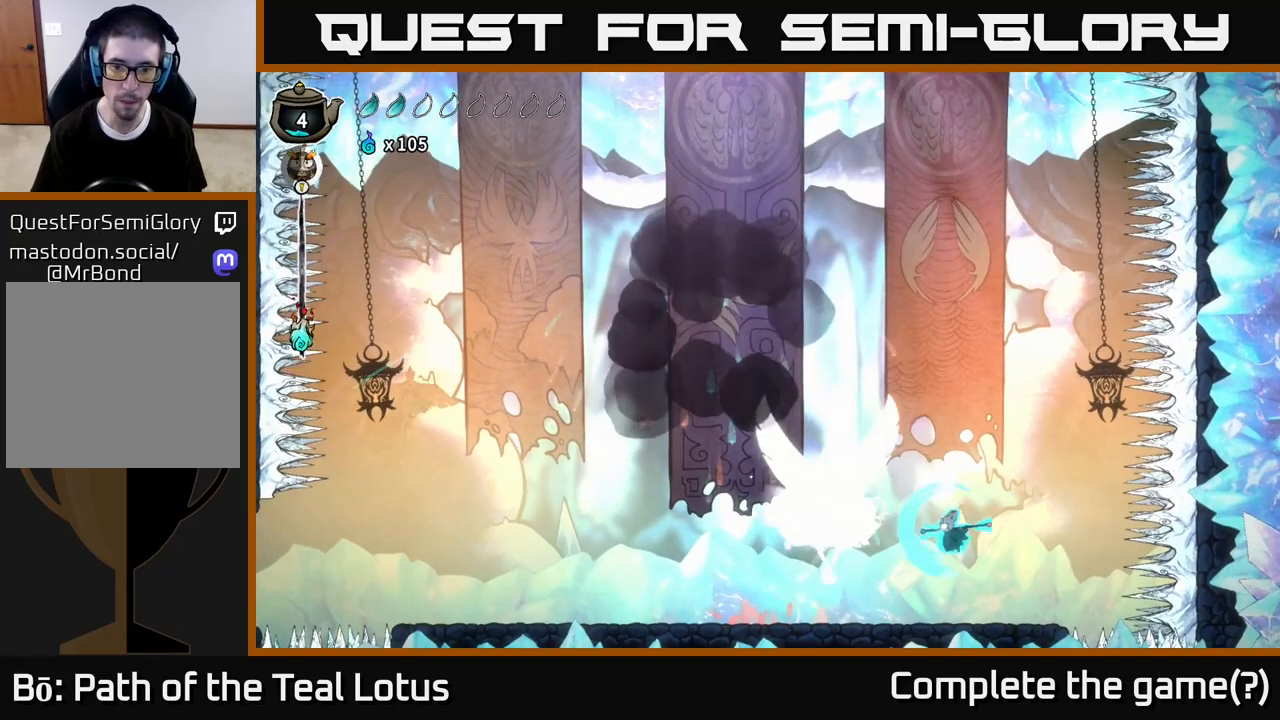
{"buttons": ["X", "R2"], "left_stick": "left", "right_stick": "center", "events": [[17, "A", "up"], [83, "A", "down"], [83, "X", "down"], [200, "X", "up"], [217, "A", "up"], [300, "R2", "down"], [383, "X", "down"]]}
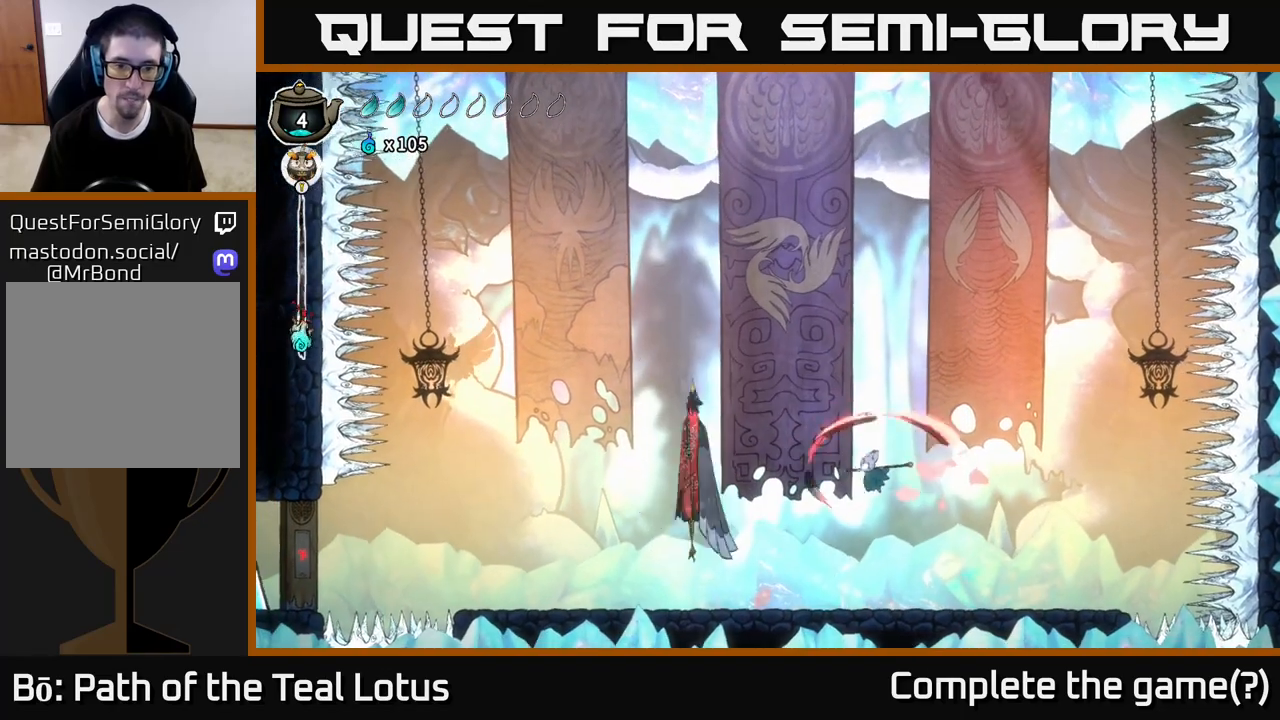
{"buttons": [], "left_stick": "center", "right_stick": "center", "events": [[17, "R2", "up"], [17, "X", "up"], [67, "R2", "down"], [117, "X", "down"], [233, "R2", "up"], [250, "X", "up"], [250, "left_stick", "up-left"], [350, "left_stick", "center"]]}
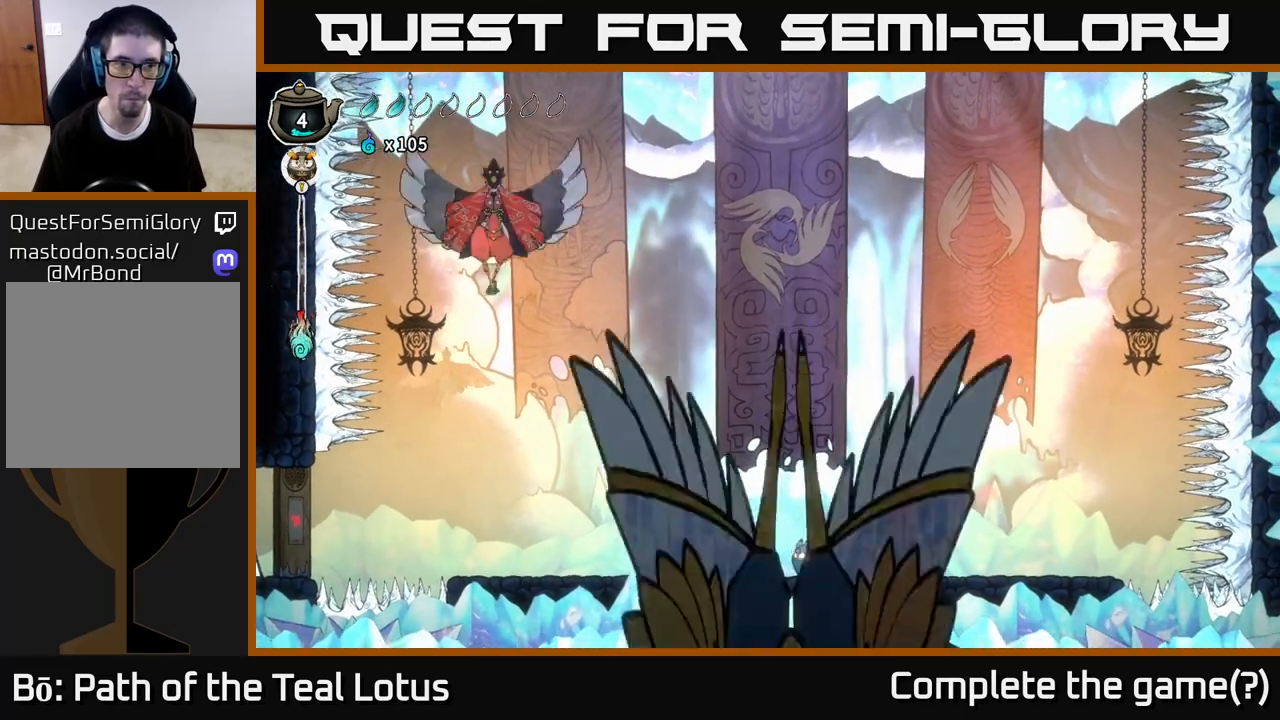
{"buttons": [], "left_stick": "center", "right_stick": "center", "events": [[50, "left_stick", "right"], [283, "left_stick", "left"], [417, "left_stick", "center"]]}
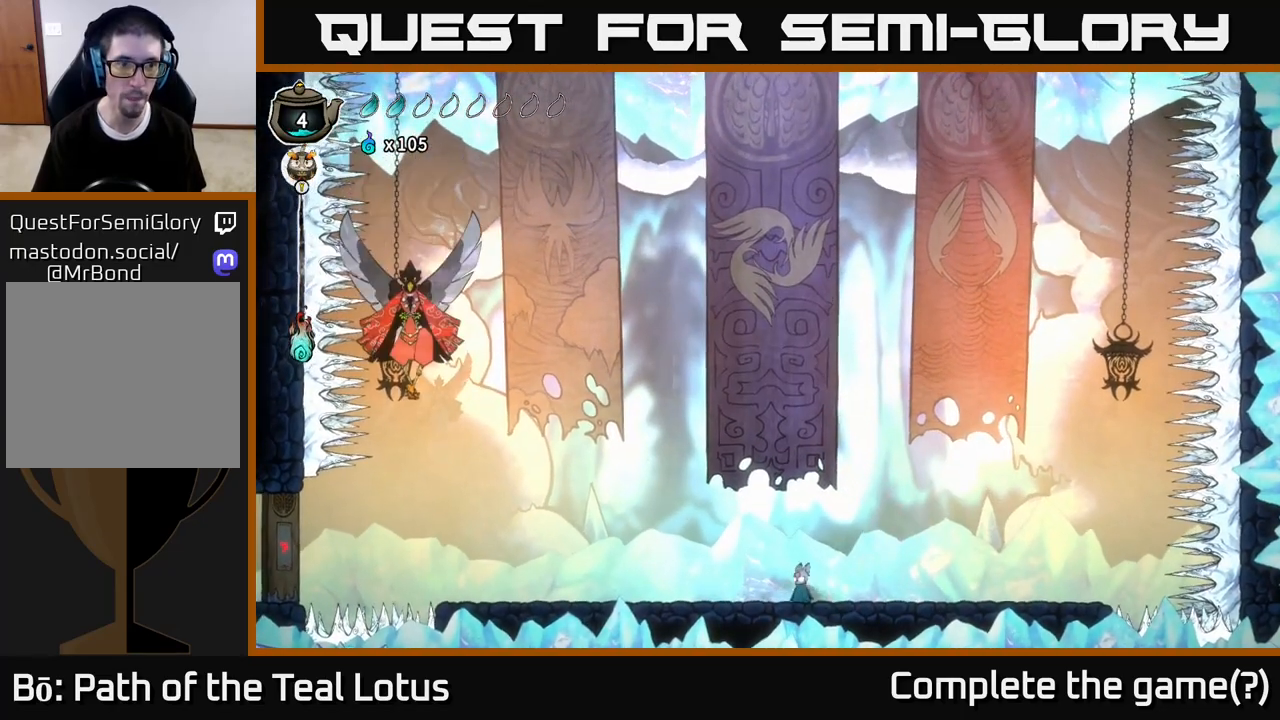
{"buttons": ["A", "R2"], "left_stick": "up-left", "right_stick": "center", "events": [[33, "left_stick", "left"], [117, "R2", "down"], [383, "A", "down"], [383, "left_stick", "up-left"]]}
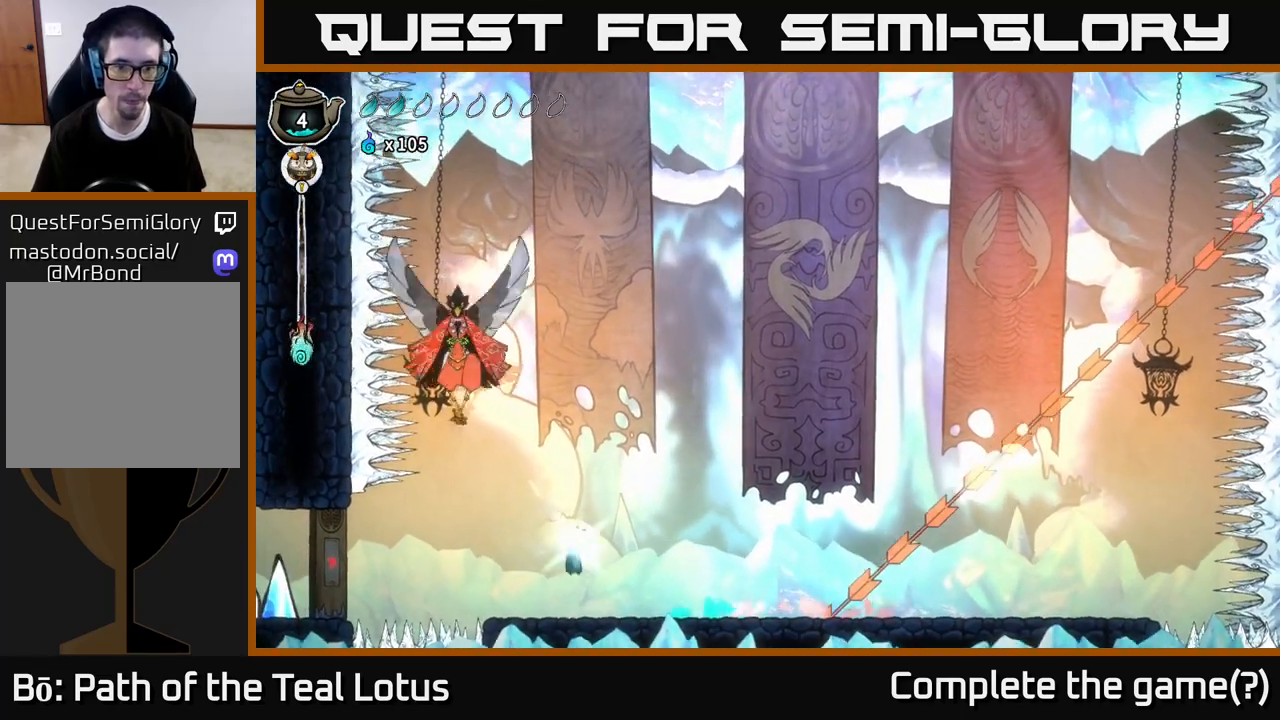
{"buttons": [], "left_stick": "center", "right_stick": "center", "events": [[33, "left_stick", "right"], [50, "R2", "up"], [333, "left_stick", "center"], [367, "A", "up"]]}
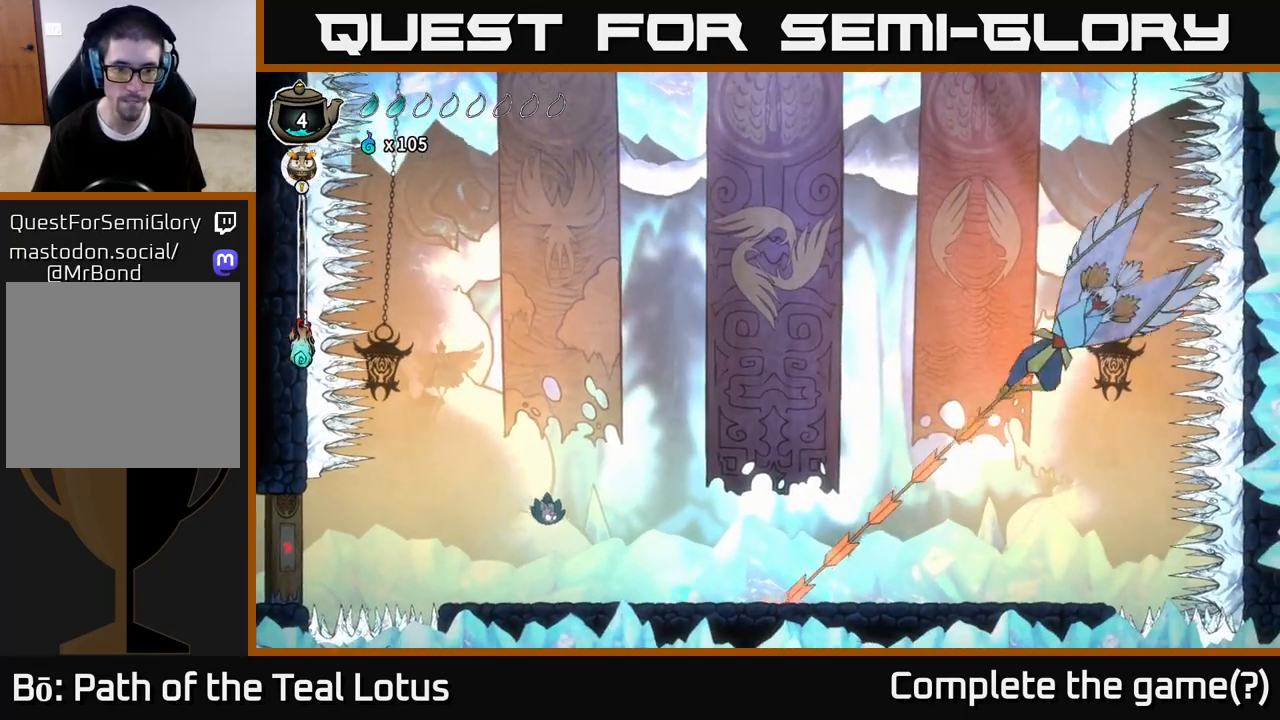
{"buttons": [], "left_stick": "right", "right_stick": "center", "events": [[233, "left_stick", "right"], [317, "X", "down"], [450, "X", "up"]]}
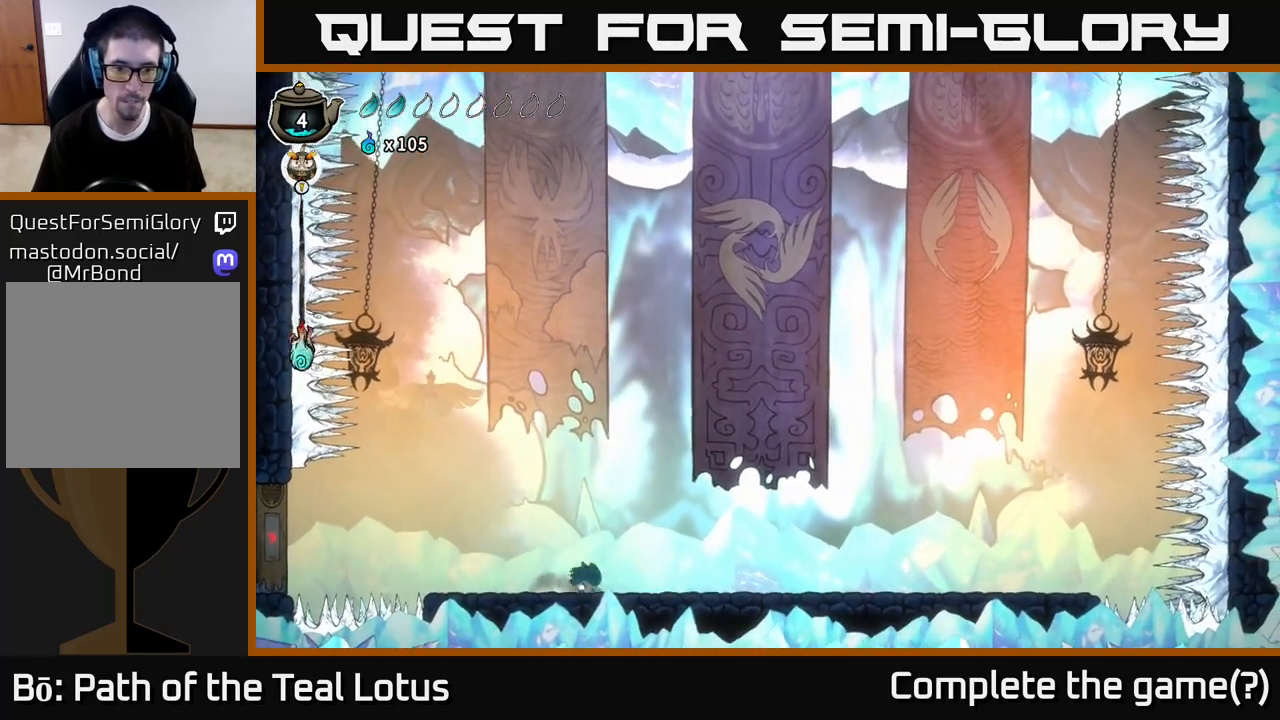
{"buttons": [], "left_stick": "right", "right_stick": "center", "events": [[300, "left_stick", "center"], [483, "left_stick", "right"]]}
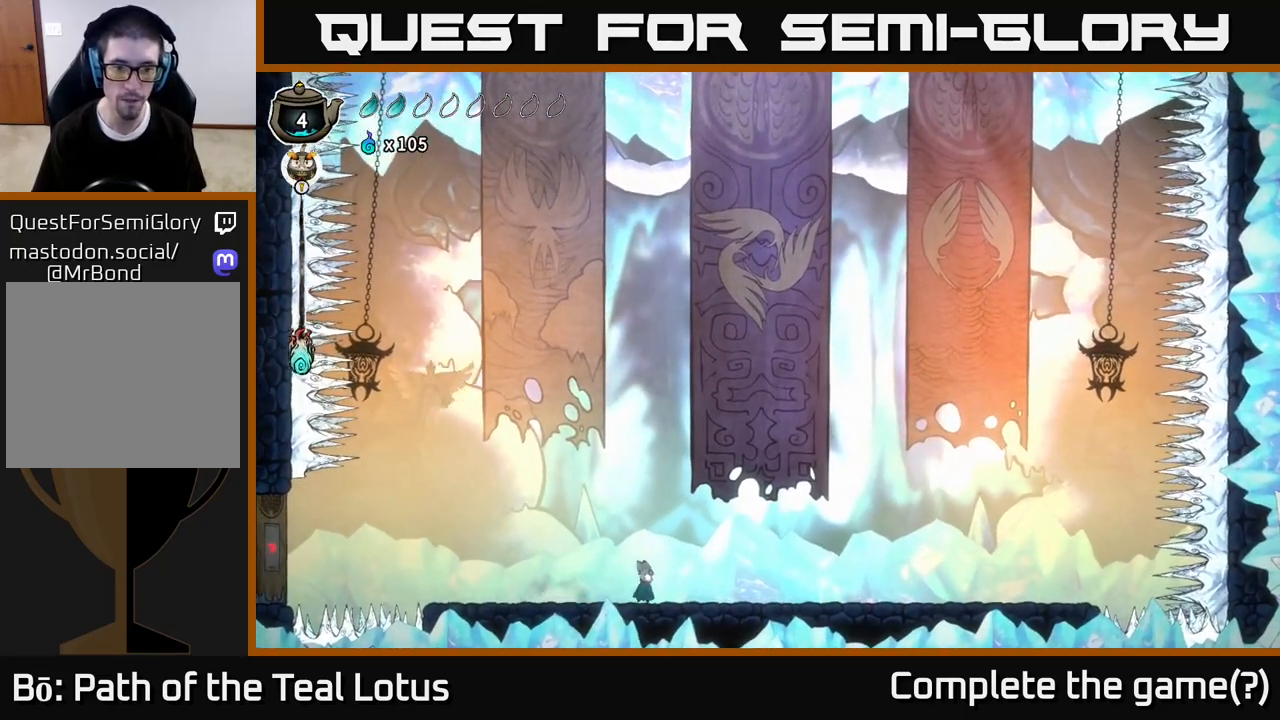
{"buttons": [], "left_stick": "right", "right_stick": "center", "events": []}
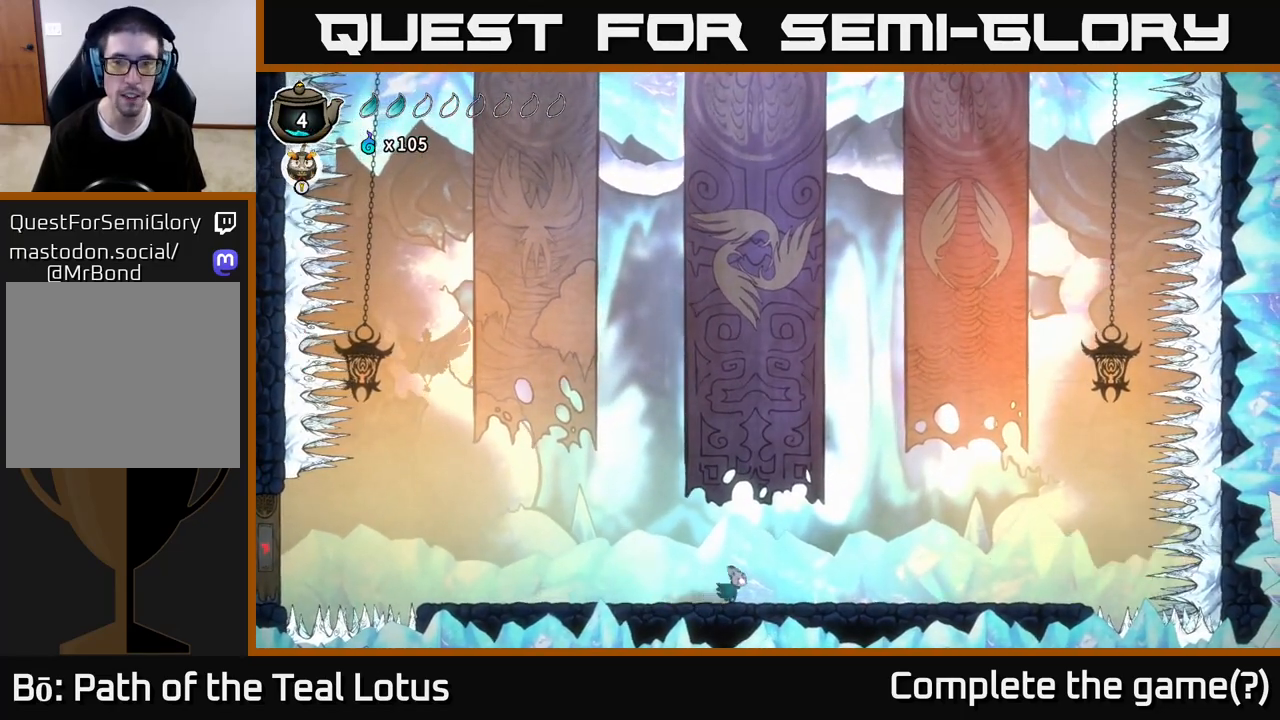
{"buttons": ["R2"], "left_stick": "right", "right_stick": "center", "events": [[100, "R2", "down"]]}
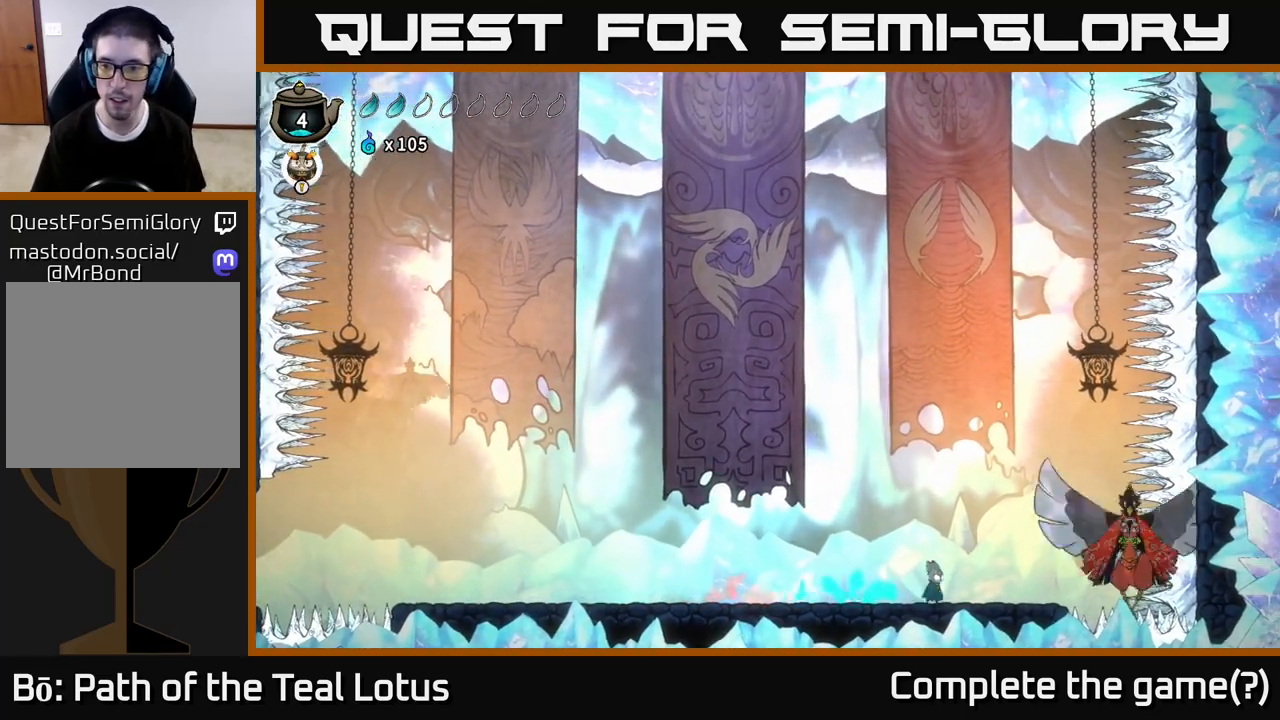
{"buttons": [], "left_stick": "right", "right_stick": "center", "events": [[67, "A", "down"], [250, "X", "down"], [367, "R2", "up"], [383, "A", "up"], [400, "X", "up"]]}
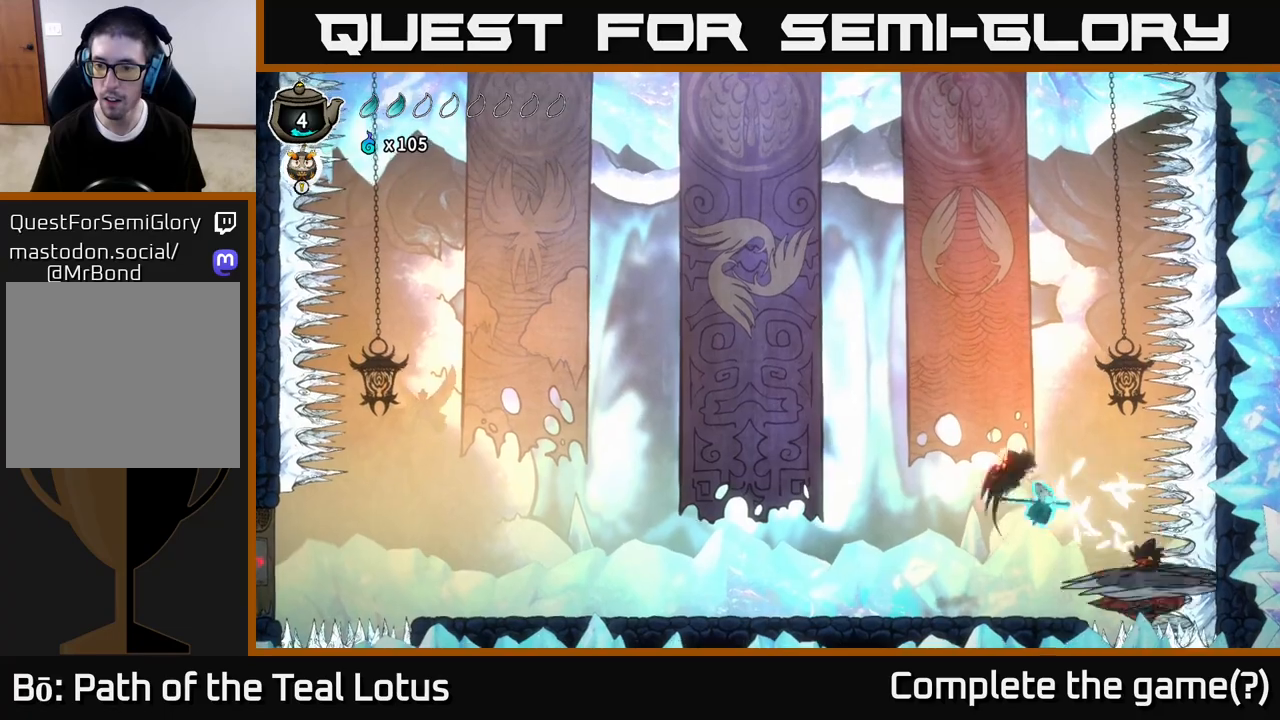
{"buttons": ["X"], "left_stick": "center", "right_stick": "center", "events": [[33, "X", "down"], [67, "left_stick", "center"], [167, "X", "up"], [283, "X", "down"], [400, "X", "up"], [500, "X", "down"]]}
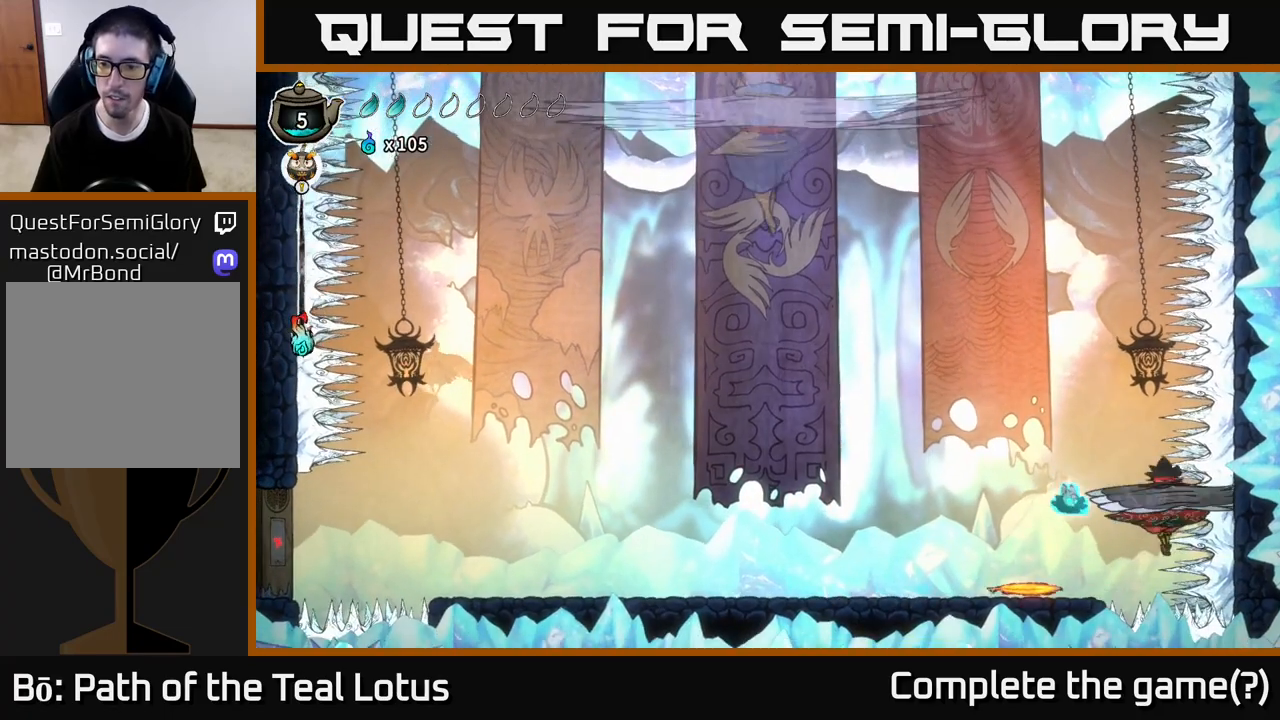
{"buttons": [], "left_stick": "left", "right_stick": "center", "events": [[33, "left_stick", "left"], [50, "A", "down"], [100, "X", "up"], [250, "A", "up"]]}
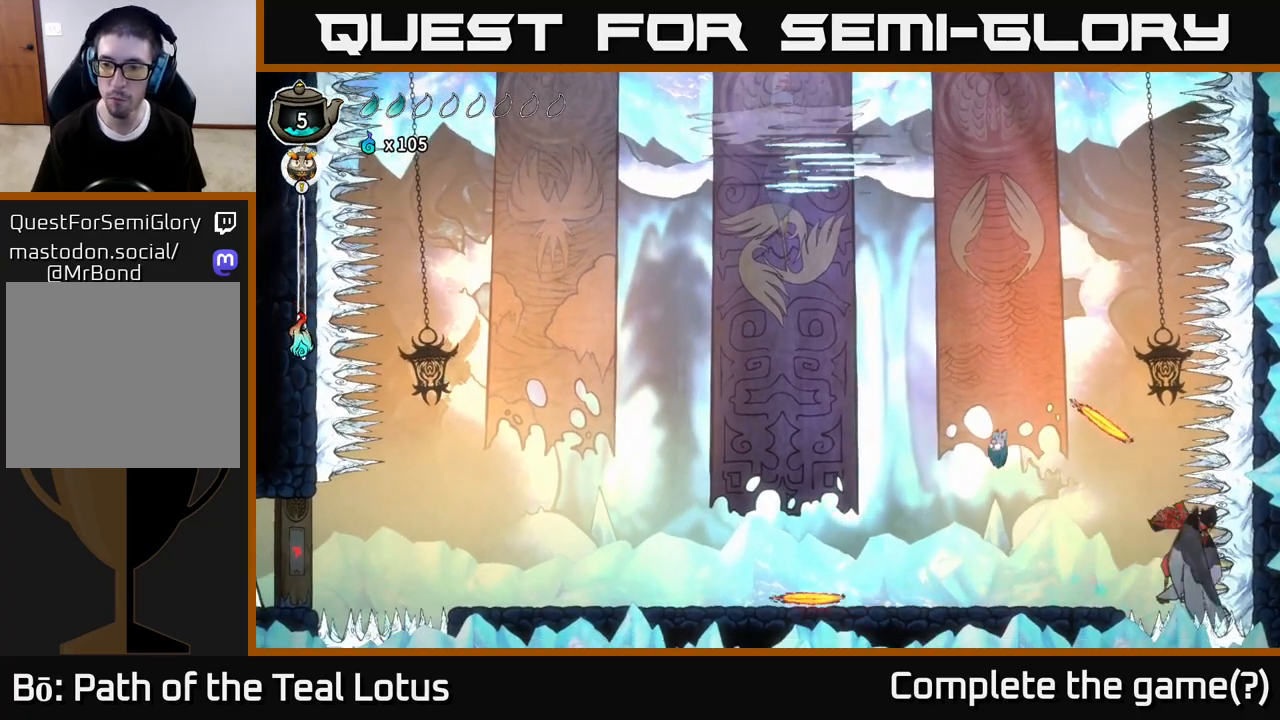
{"buttons": [], "left_stick": "right", "right_stick": "center", "events": [[83, "left_stick", "right"], [317, "X", "down"], [467, "X", "up"]]}
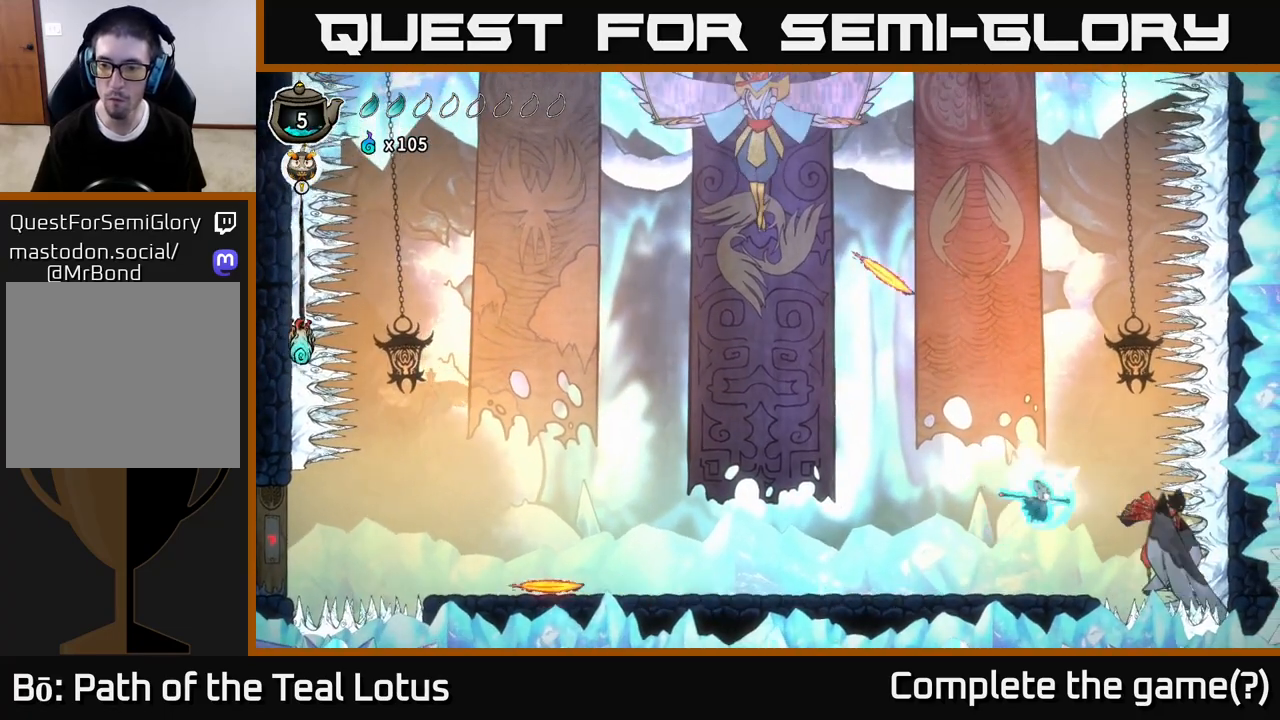
{"buttons": [], "left_stick": "center", "right_stick": "center", "events": [[133, "X", "down"], [133, "left_stick", "center"], [250, "X", "up"], [383, "X", "down"], [450, "X", "up"]]}
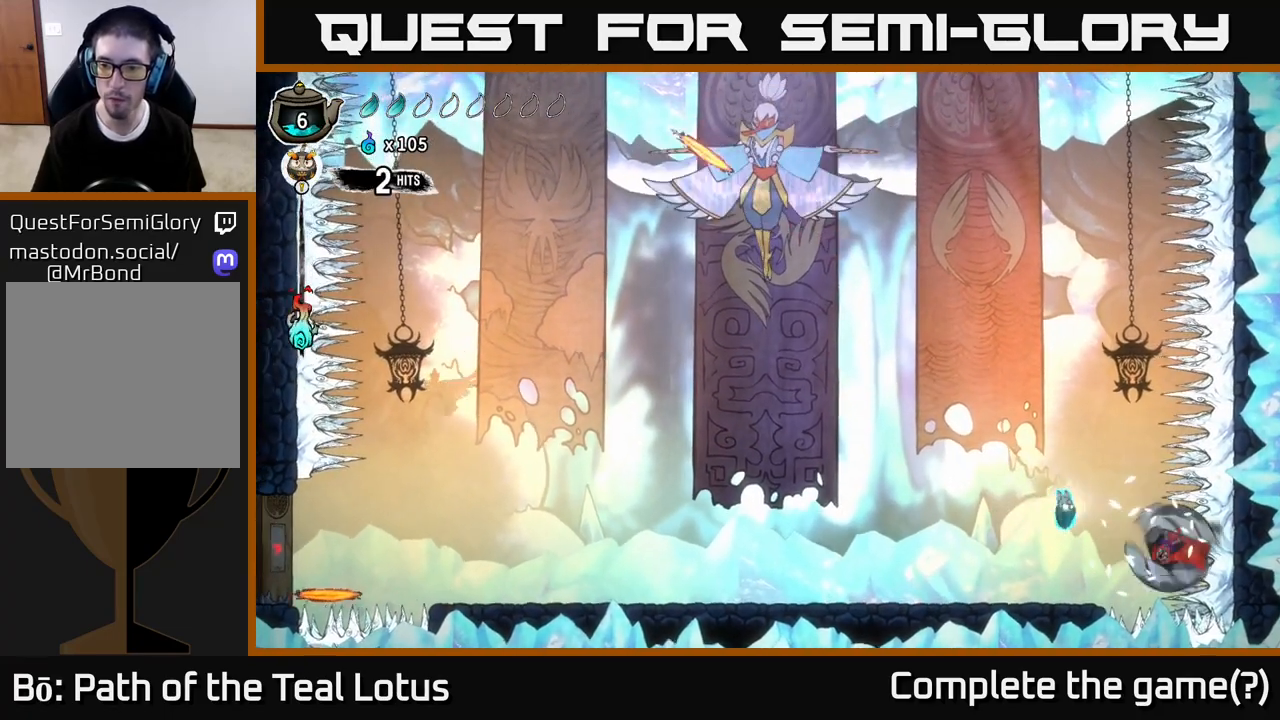
{"buttons": ["X"], "left_stick": "center", "right_stick": "center", "events": [[117, "X", "down"], [233, "X", "up"], [433, "X", "down"]]}
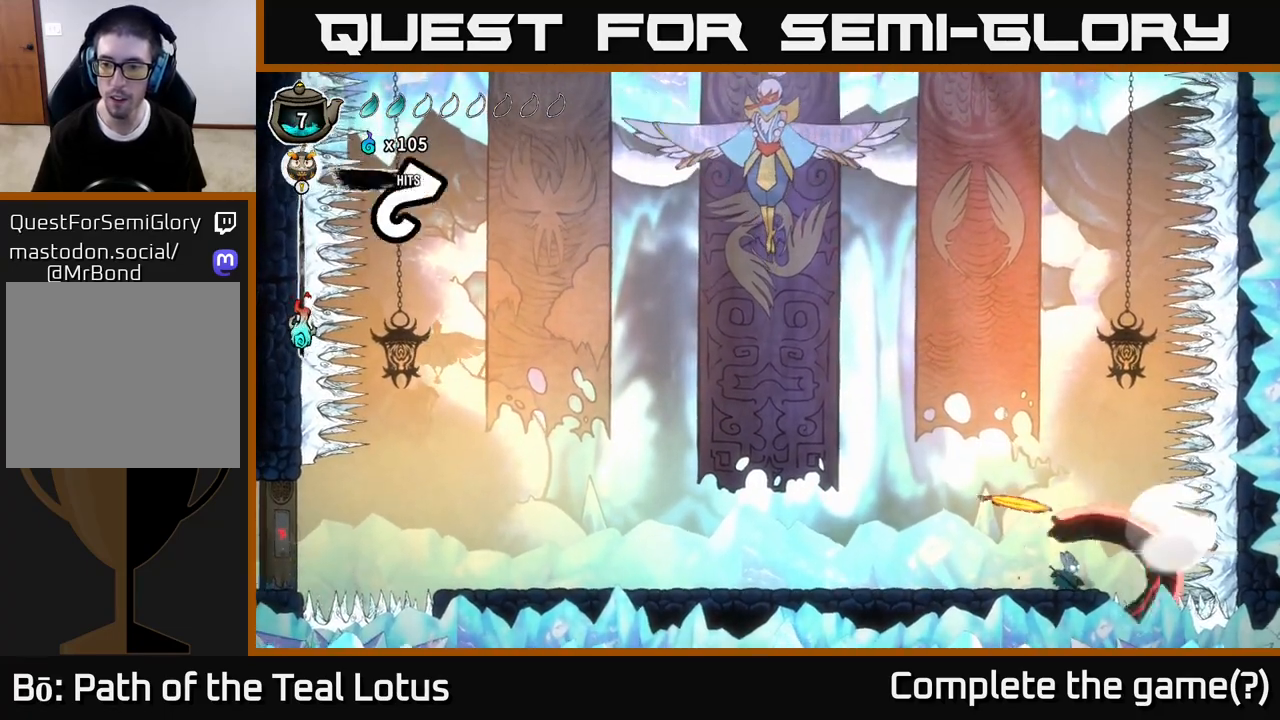
{"buttons": ["A"], "left_stick": "center", "right_stick": "center", "events": [[67, "X", "up"], [267, "A", "down"], [333, "X", "down"], [450, "X", "up"]]}
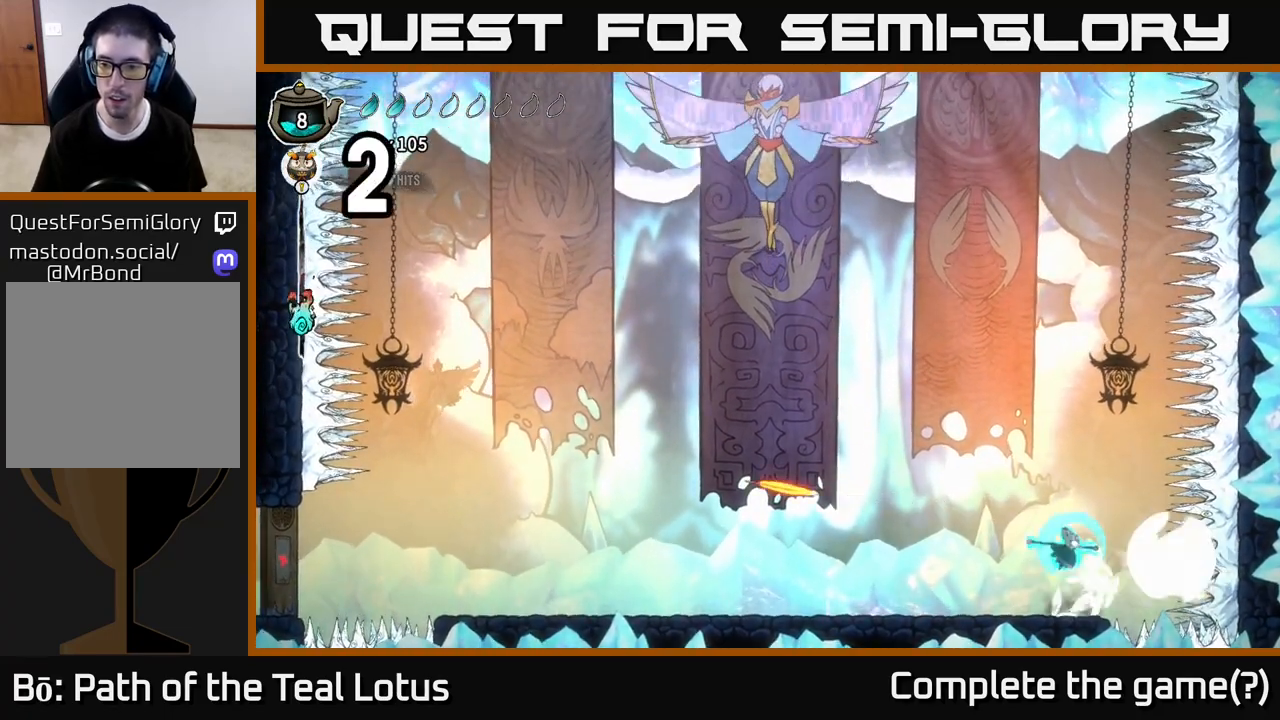
{"buttons": [], "left_stick": "center", "right_stick": "center", "events": [[100, "A", "up"], [167, "X", "down"], [283, "X", "up"]]}
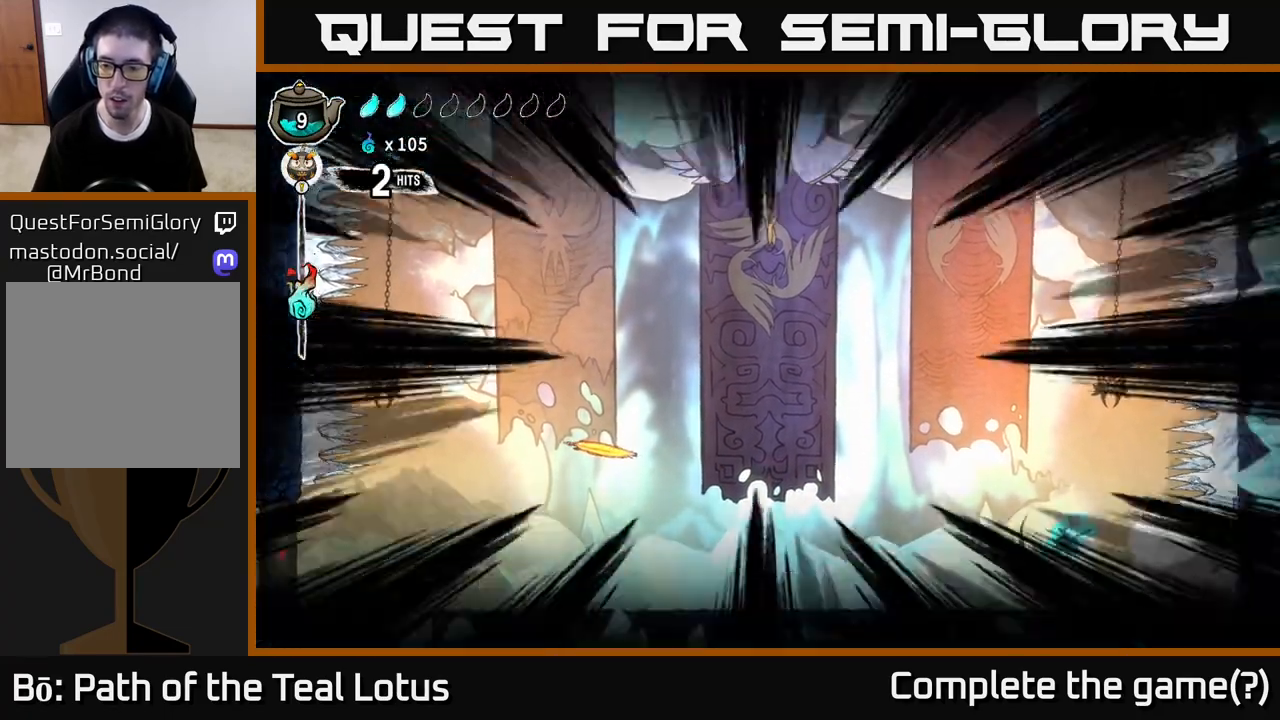
{"buttons": ["X"], "left_stick": "right", "right_stick": "center", "events": [[33, "X", "down"], [100, "A", "down"], [150, "X", "up"], [233, "X", "down"], [267, "A", "up"], [317, "X", "up"], [433, "X", "down"], [433, "left_stick", "right"]]}
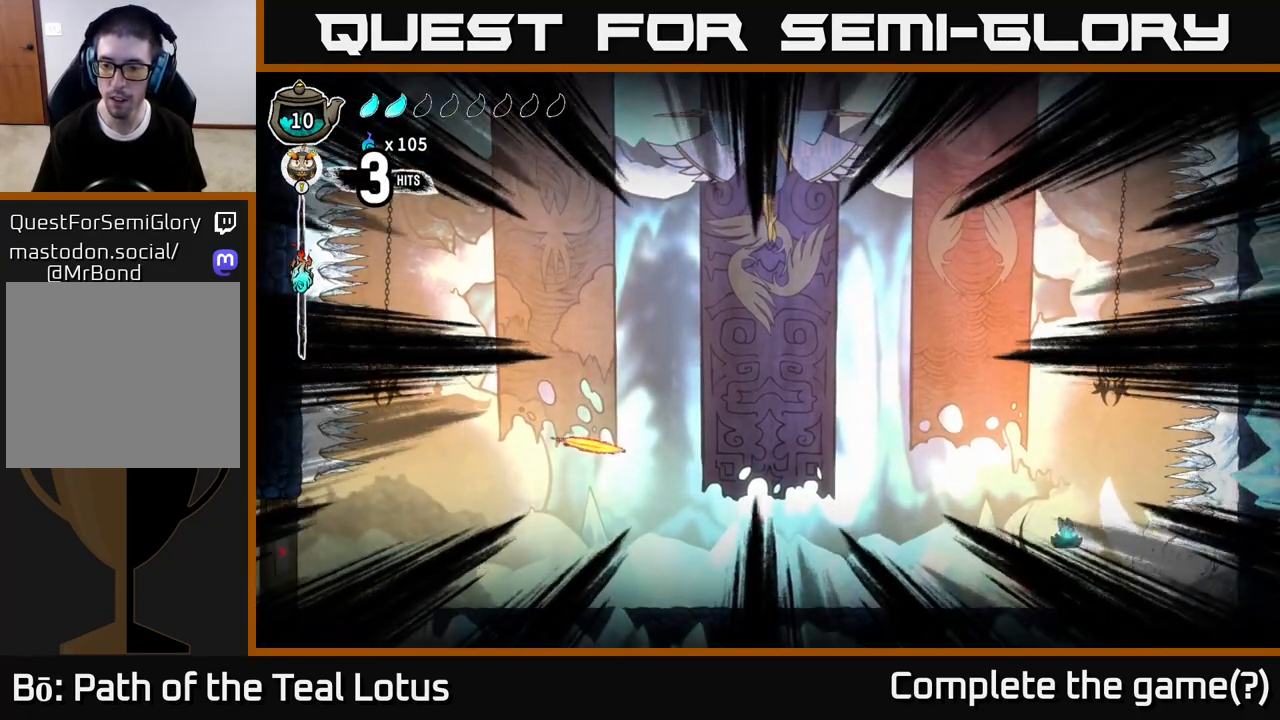
{"buttons": ["X"], "left_stick": "right", "right_stick": "center", "events": [[50, "X", "up"], [133, "X", "down"], [233, "X", "up"], [300, "X", "down"], [400, "X", "up"], [483, "X", "down"]]}
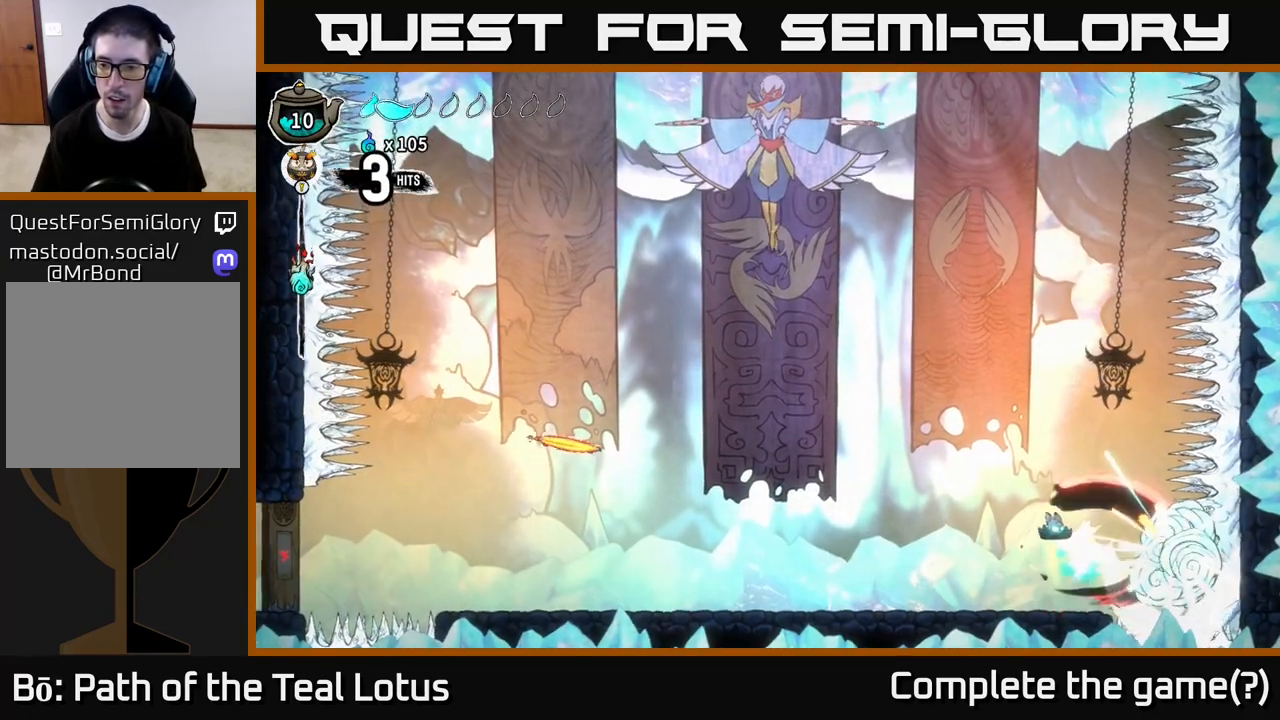
{"buttons": [], "left_stick": "right", "right_stick": "center", "events": [[83, "X", "up"], [167, "X", "down"], [267, "X", "up"]]}
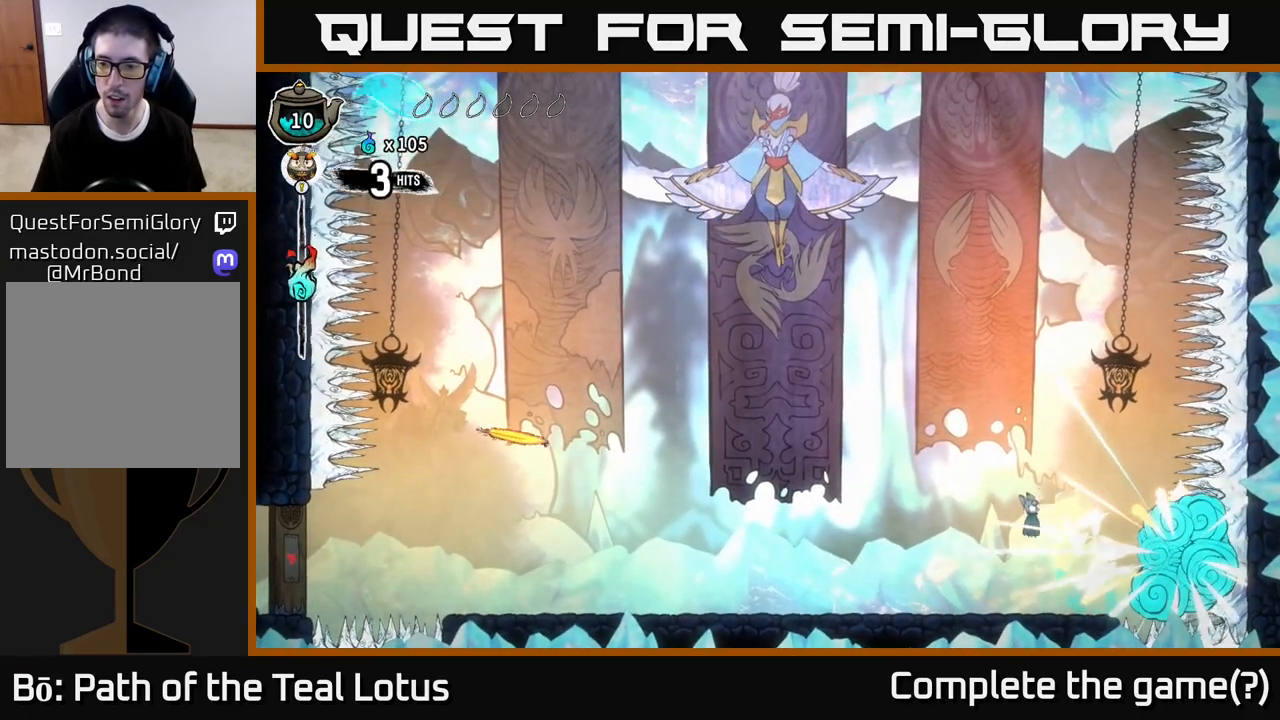
{"buttons": ["A", "R2"], "left_stick": "left", "right_stick": "center", "events": [[33, "X", "down"], [150, "X", "up"], [167, "left_stick", "left"], [217, "R2", "down"], [450, "A", "down"]]}
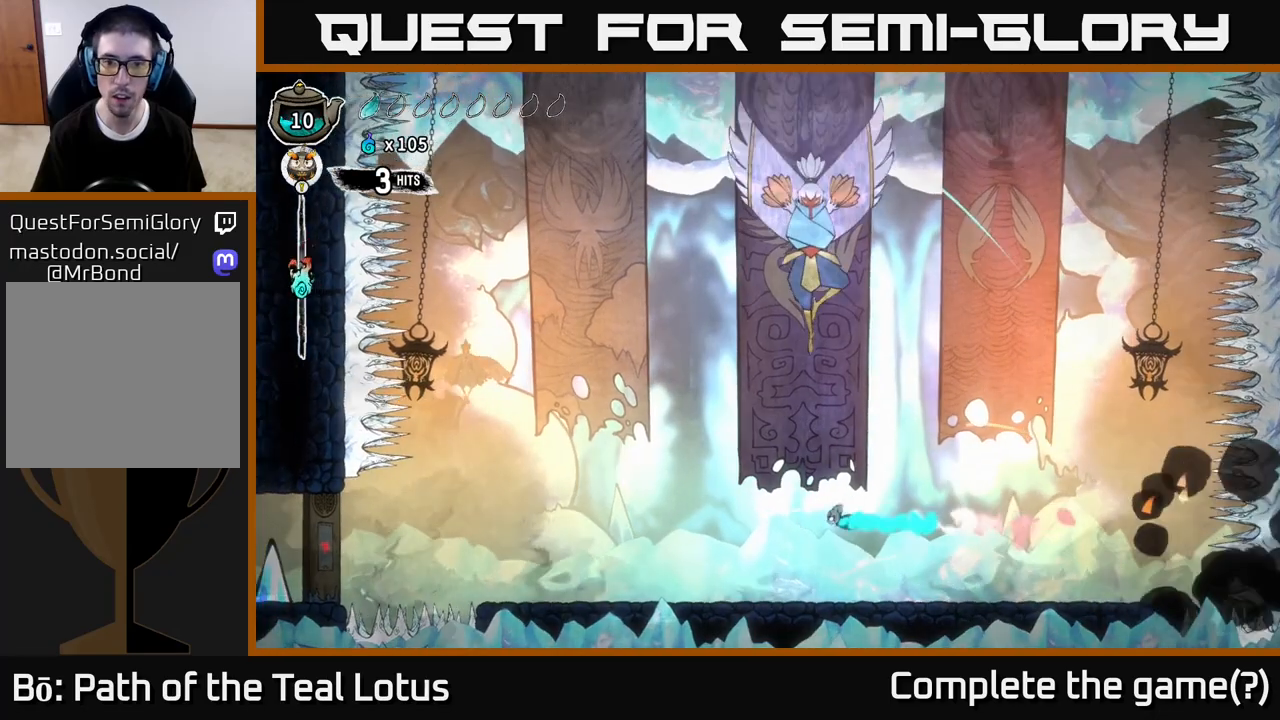
{"buttons": [], "left_stick": "left", "right_stick": "center", "events": [[100, "left_stick", "up"], [167, "left_stick", "center"], [183, "A", "up"], [183, "Y", "down"], [200, "R2", "up"], [300, "Y", "up"], [350, "Y", "down"], [350, "left_stick", "left"], [450, "Y", "up"]]}
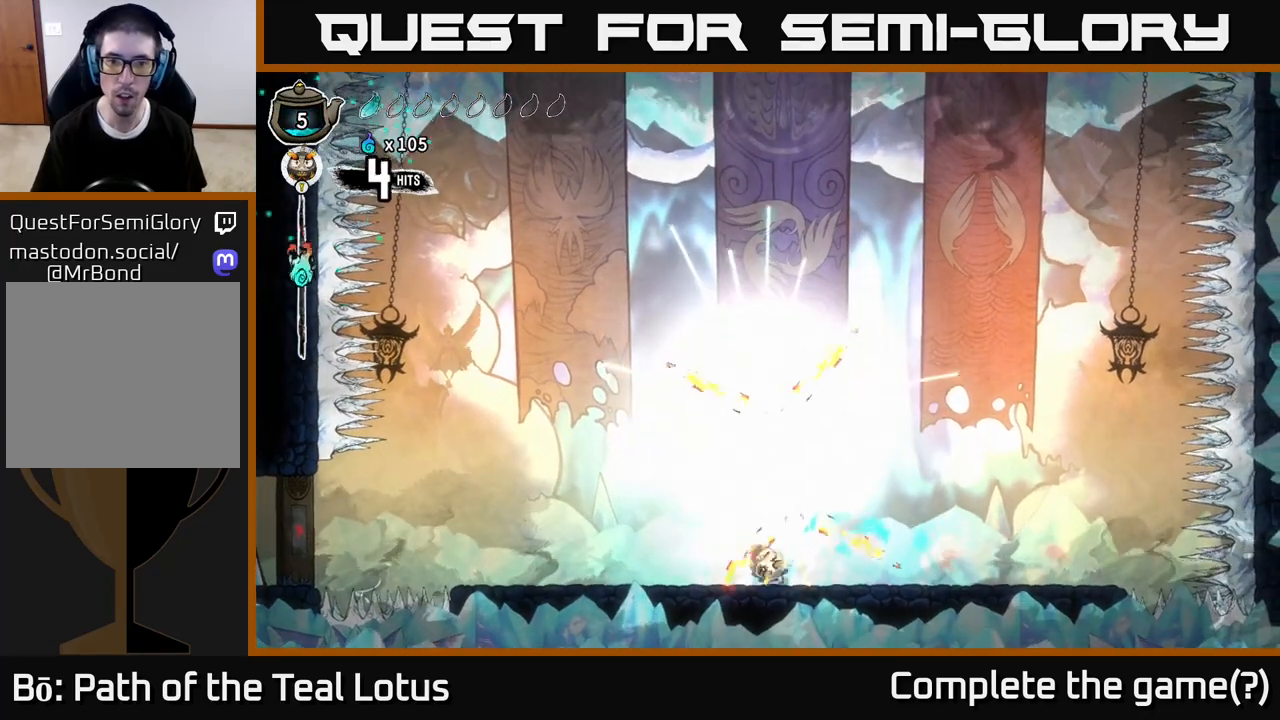
{"buttons": ["A"], "left_stick": "center", "right_stick": "center", "events": [[217, "A", "down"], [267, "left_stick", "right"], [317, "X", "down"], [383, "left_stick", "up-right"], [433, "X", "up"], [483, "left_stick", "center"]]}
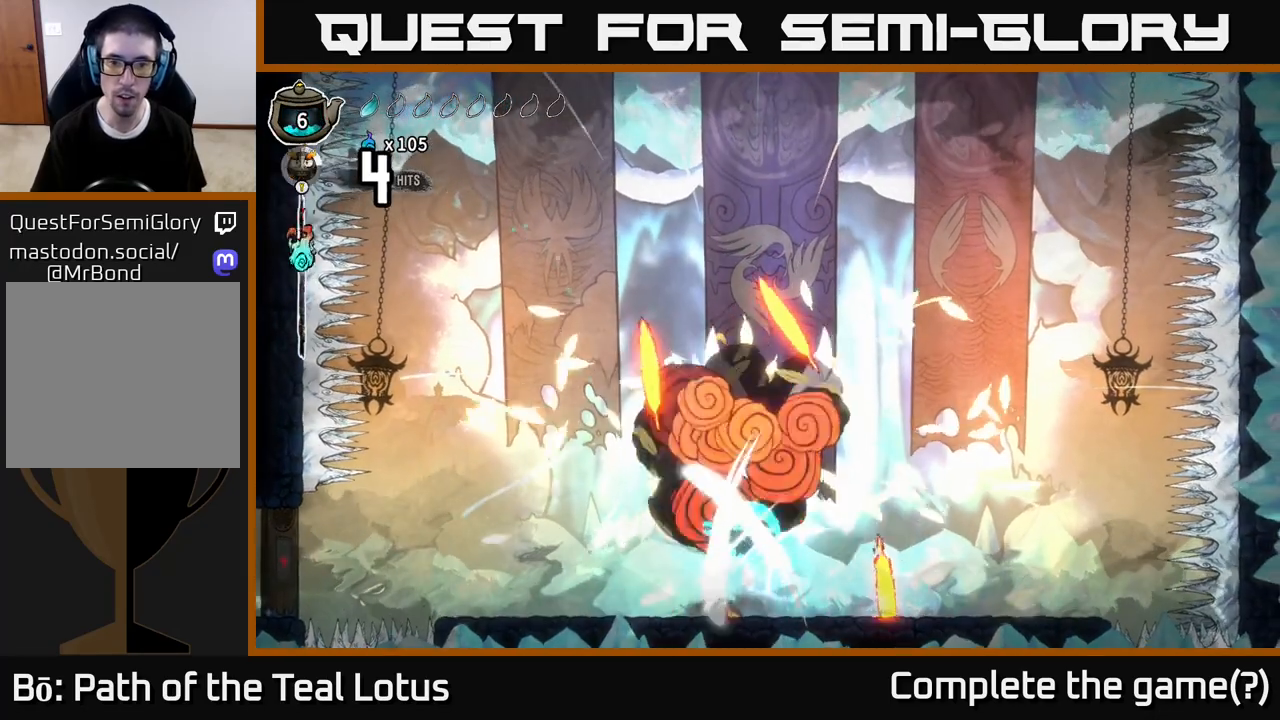
{"buttons": ["X"], "left_stick": "center", "right_stick": "center", "events": [[33, "X", "down"], [117, "X", "up"], [250, "X", "down"], [283, "A", "up"], [350, "X", "up"], [417, "X", "down"]]}
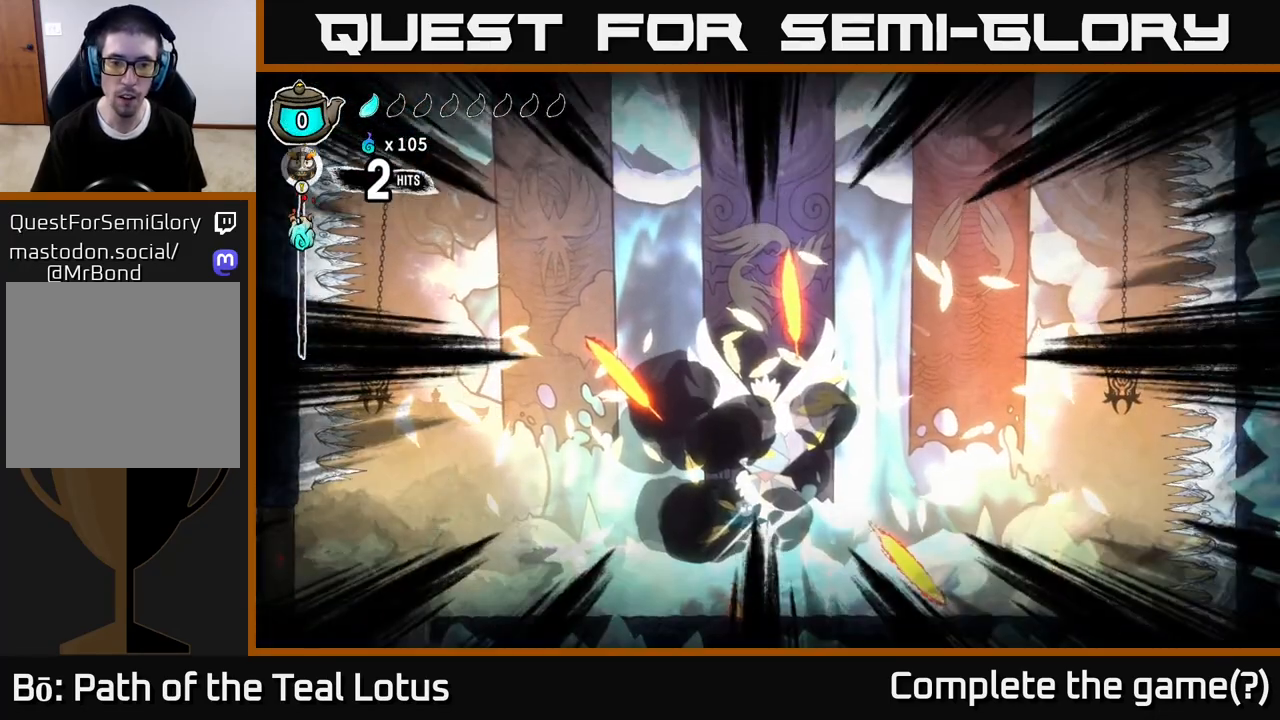
{"buttons": ["A", "X", "Y"], "left_stick": "up-left", "right_stick": "center", "events": [[17, "A", "down"], [50, "X", "up"], [83, "R2", "down"], [83, "left_stick", "up-left"], [117, "X", "down"], [200, "X", "up"], [233, "R2", "up"], [233, "left_stick", "right"], [267, "X", "down"], [383, "X", "up"], [400, "A", "up"], [400, "left_stick", "up-left"], [450, "A", "down"], [467, "X", "down"], [467, "Y", "down"]]}
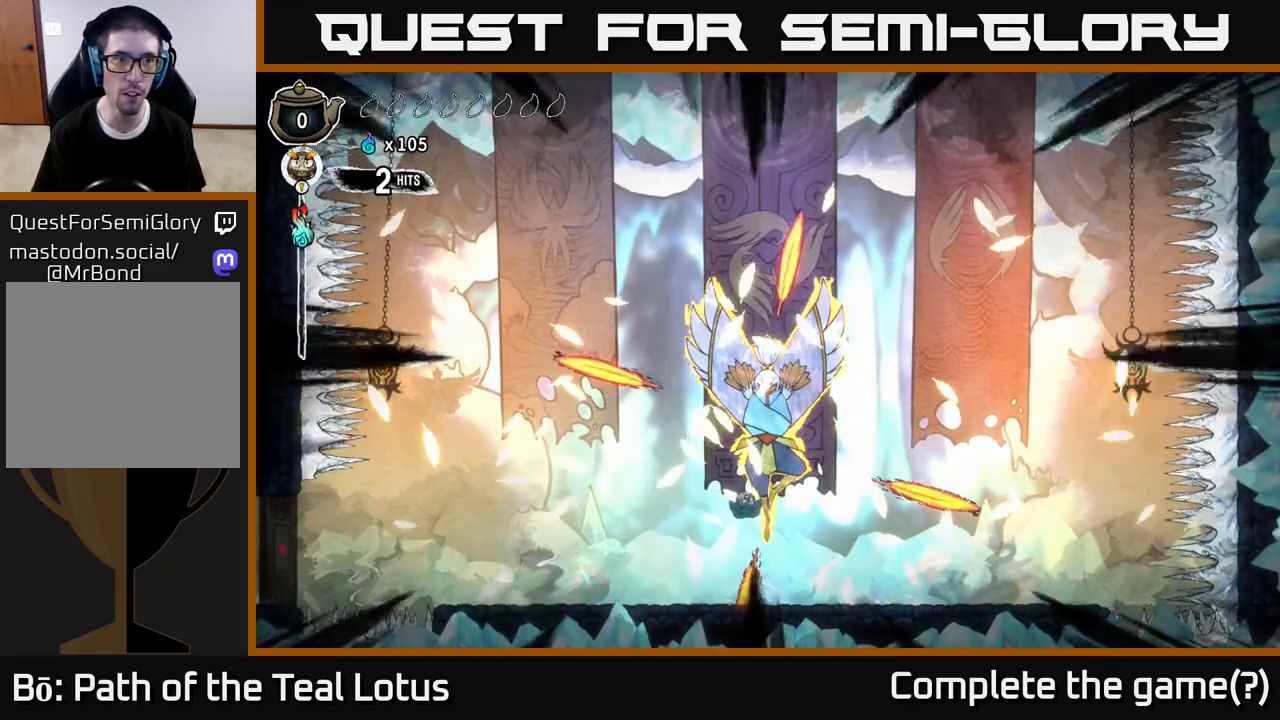
{"buttons": ["A", "X"], "left_stick": "center", "right_stick": "center", "events": [[50, "Y", "up"], [50, "left_stick", "up-right"], [67, "X", "up"], [83, "A", "up"], [150, "A", "down"], [167, "X", "down"], [217, "left_stick", "up-left"], [283, "X", "up"], [300, "A", "up"], [317, "left_stick", "center"], [417, "A", "down"], [417, "X", "down"]]}
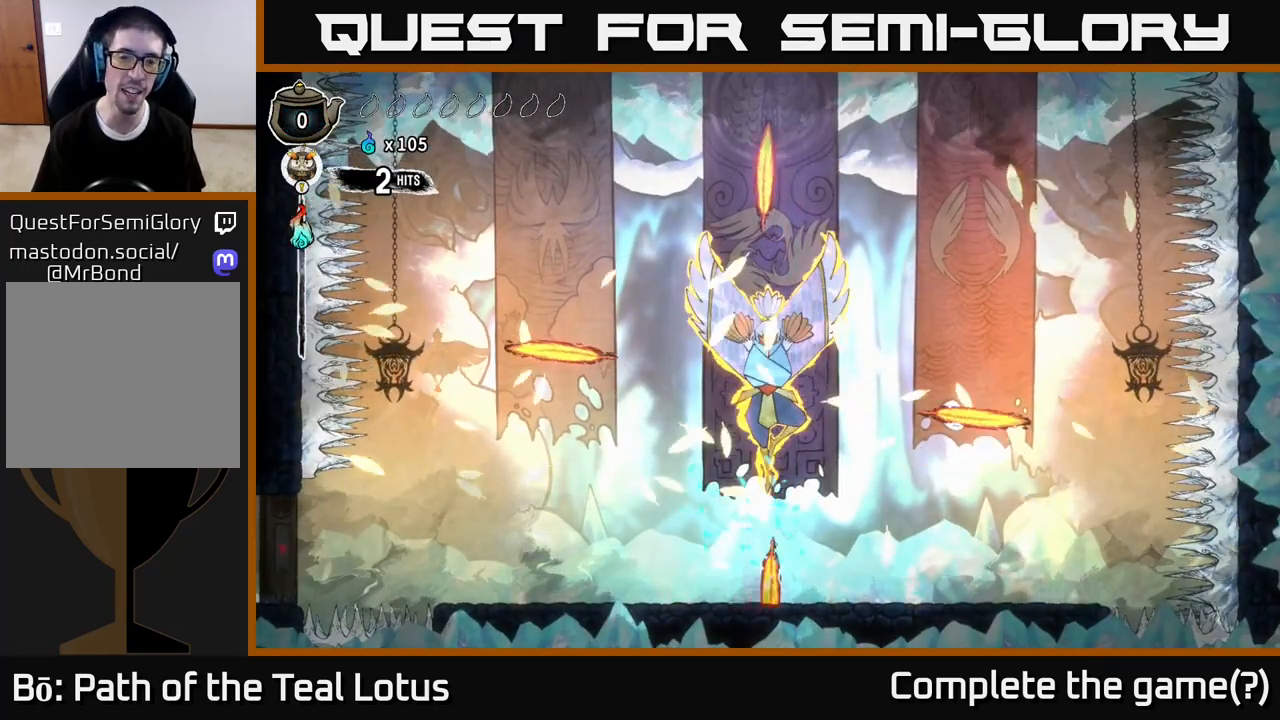
{"buttons": [], "left_stick": "center", "right_stick": "center", "events": [[50, "X", "up"], [100, "A", "up"]]}